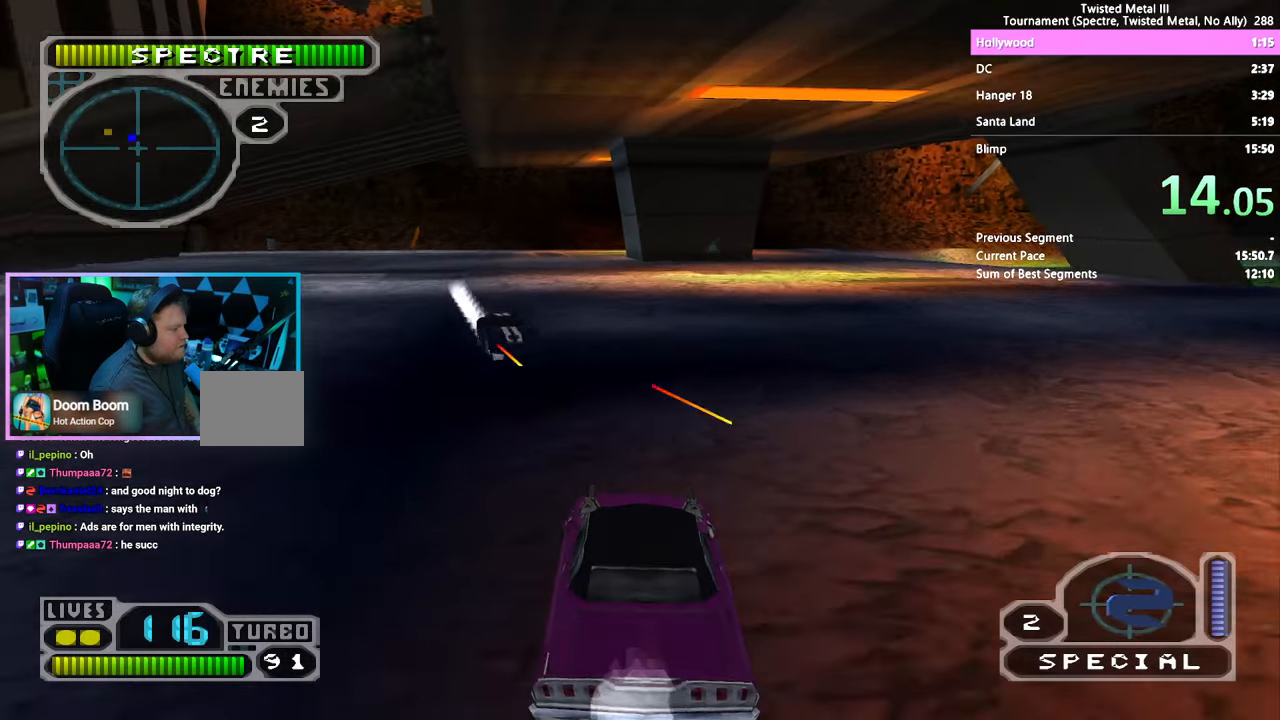
Gameplay with a controller (PlayStation layout); each line is a JSON object with the inputs held at the frame after it. "events" lists button and stick changes between this image and that frame as [ms after this image, input, new state], when the widget could be followed in between. Not read: L1 R1.
{"buttons": ["SQUARE"], "left_stick": "center", "right_stick": "center", "events": [[83, "DPAD_RIGHT", "up"]]}
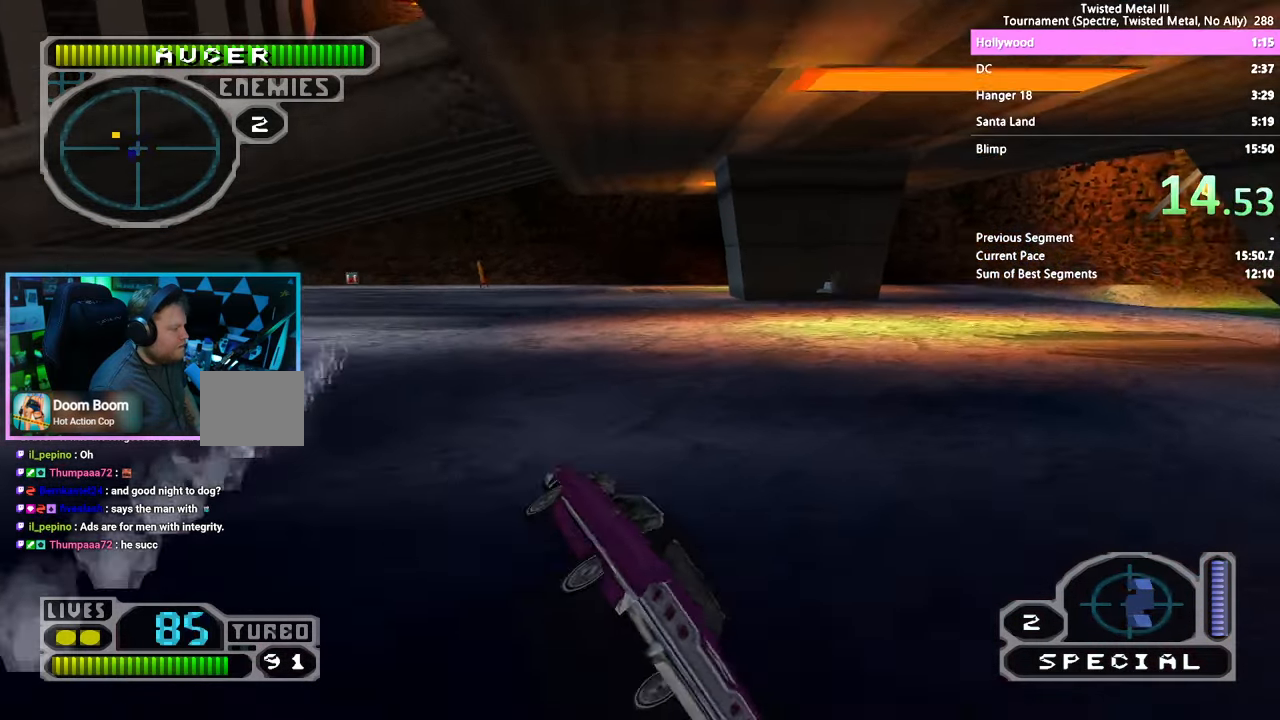
{"buttons": [], "left_stick": "center", "right_stick": "center", "events": [[100, "DPAD_RIGHT", "down"], [233, "SQUARE", "up"], [433, "DPAD_RIGHT", "up"]]}
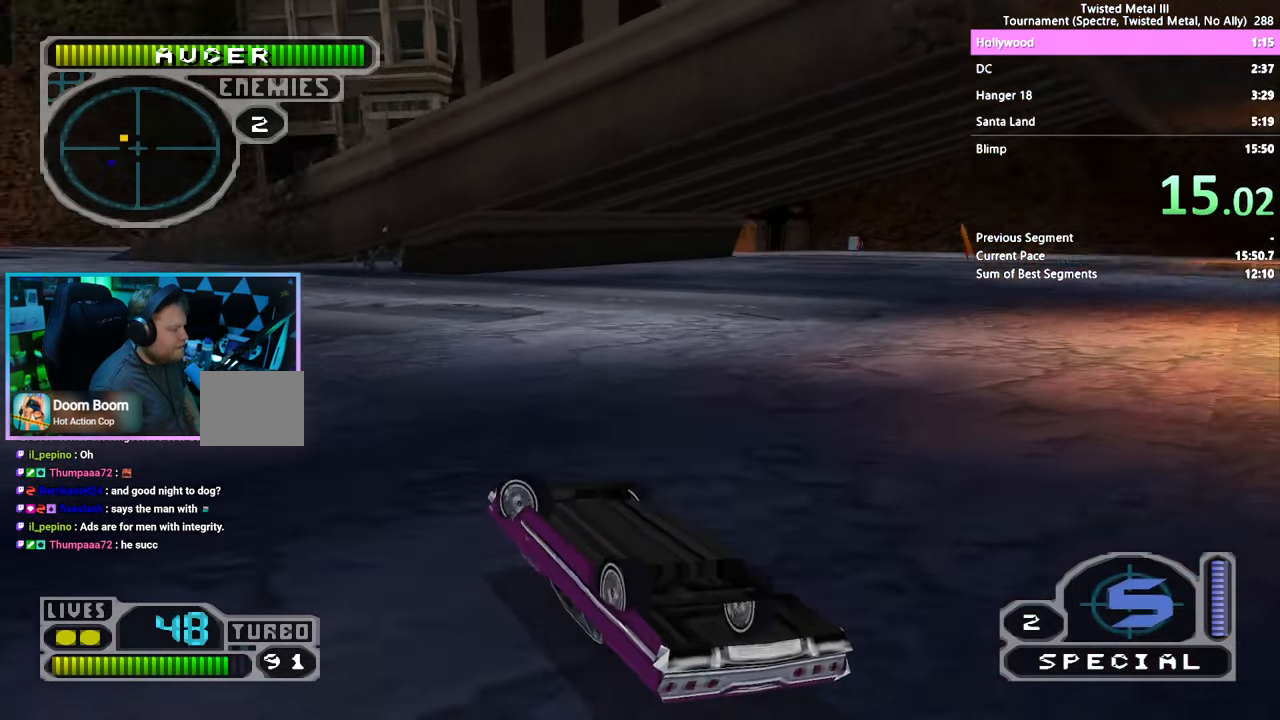
{"buttons": ["DPAD_DOWN"], "left_stick": "center", "right_stick": "center", "events": [[317, "DPAD_DOWN", "down"]]}
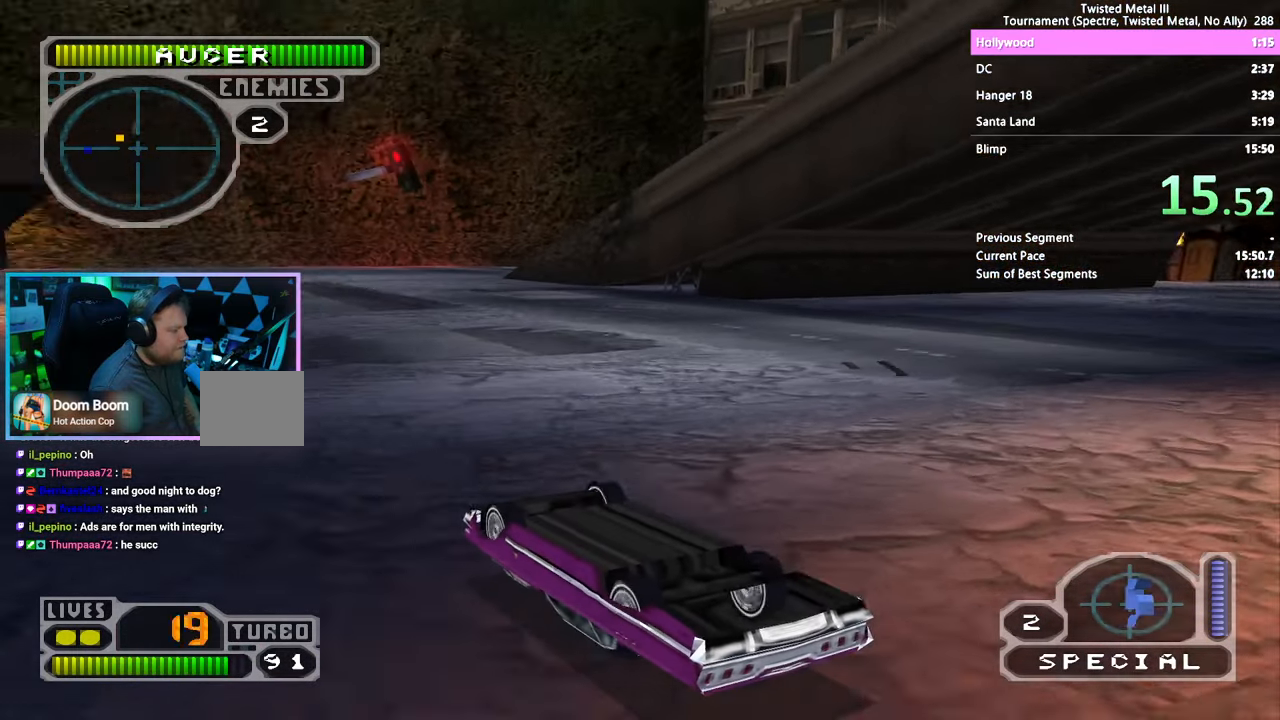
{"buttons": ["DPAD_DOWN"], "left_stick": "center", "right_stick": "center", "events": []}
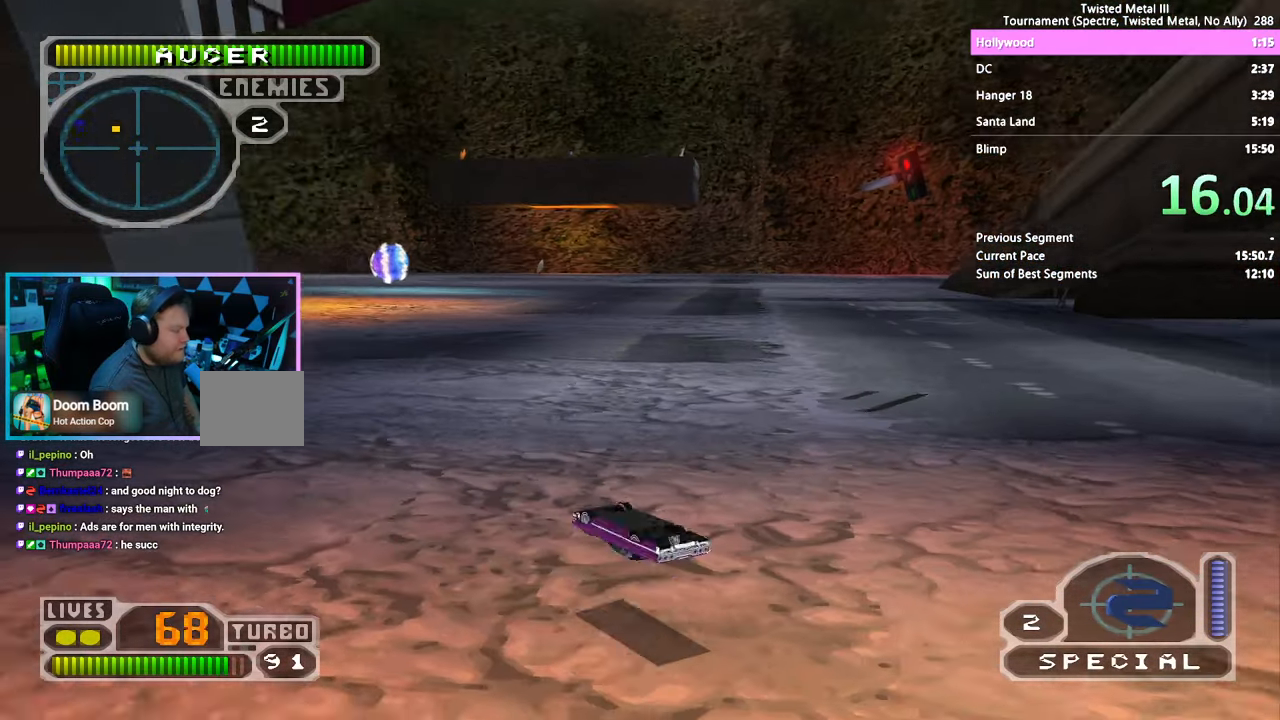
{"buttons": ["DPAD_DOWN", "DPAD_LEFT"], "left_stick": "center", "right_stick": "center", "events": [[250, "DPAD_LEFT", "down"]]}
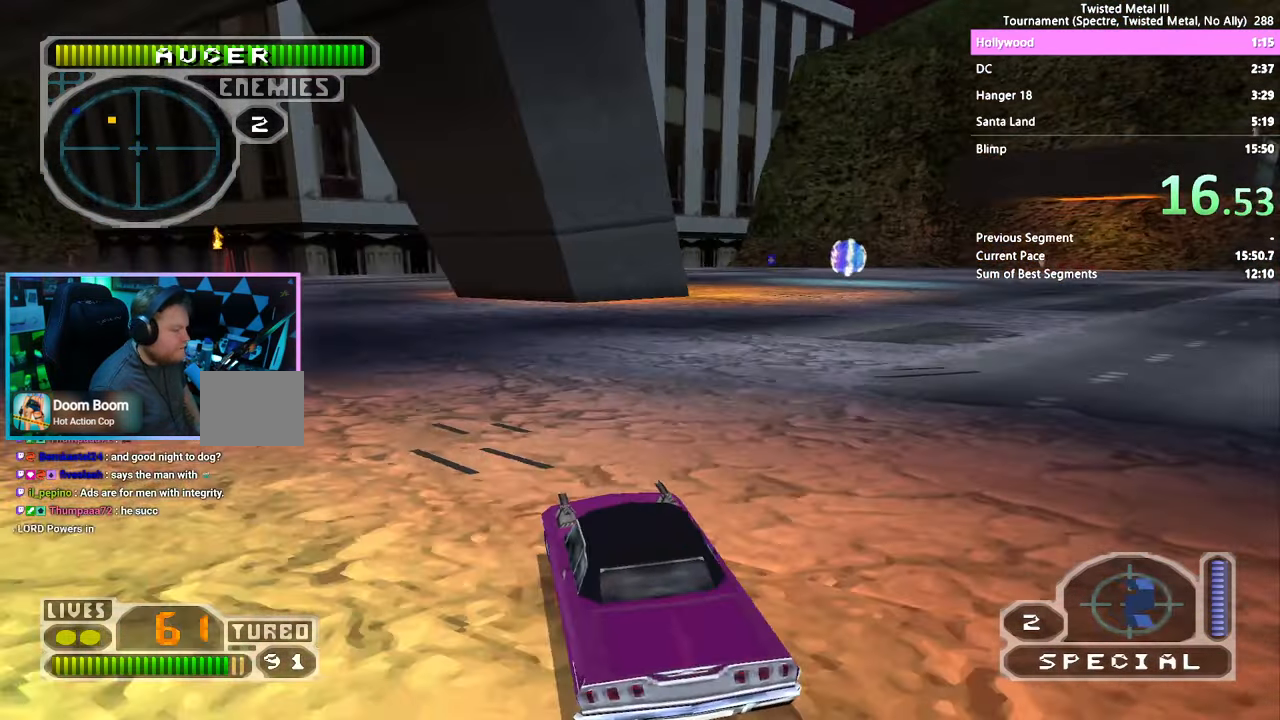
{"buttons": ["SQUARE"], "left_stick": "center", "right_stick": "center", "events": [[233, "DPAD_LEFT", "up"], [267, "DPAD_DOWN", "up"], [400, "SQUARE", "down"]]}
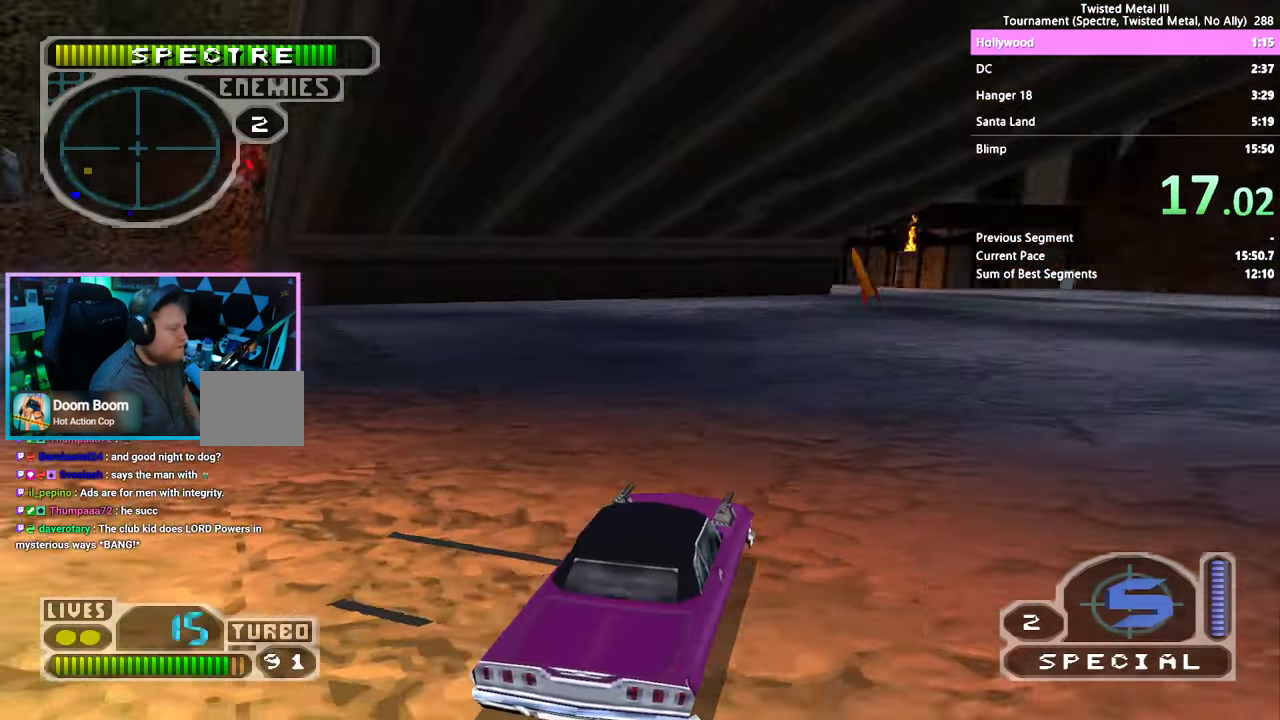
{"buttons": ["SQUARE", "DPAD_RIGHT"], "left_stick": "center", "right_stick": "center", "events": [[100, "DPAD_LEFT", "down"], [250, "DPAD_LEFT", "up"], [367, "DPAD_RIGHT", "down"]]}
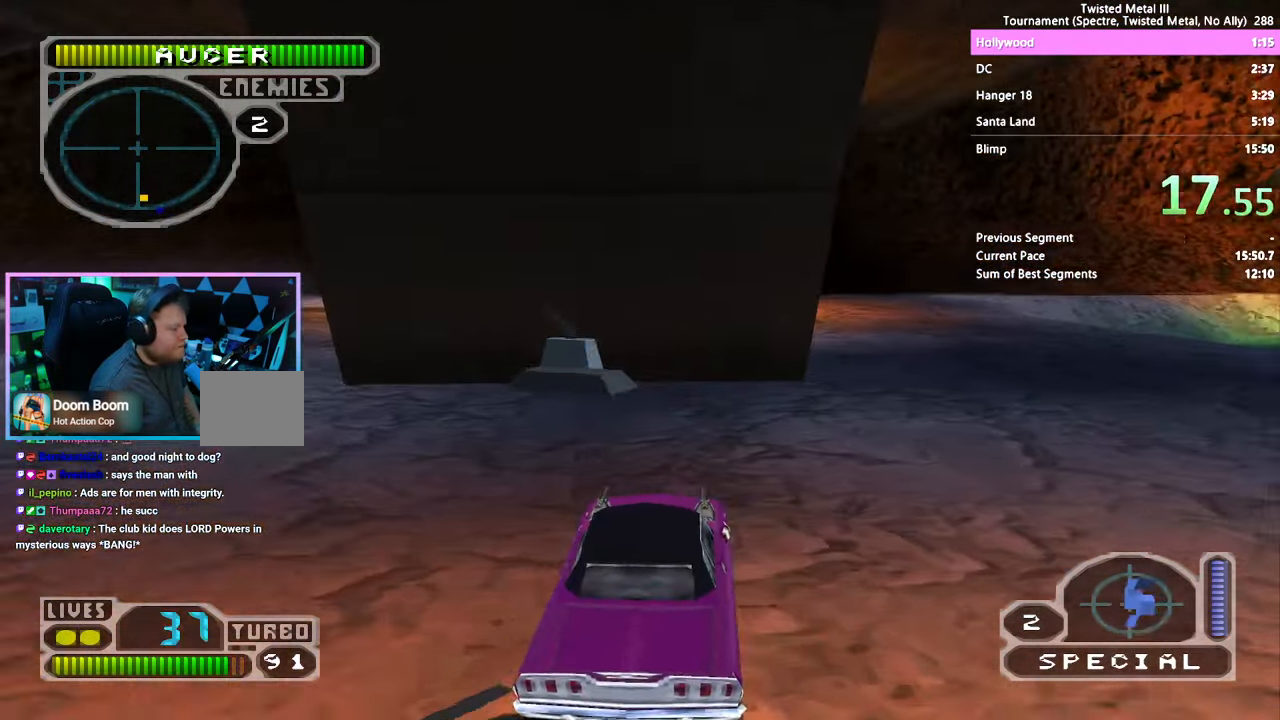
{"buttons": ["SQUARE", "DPAD_LEFT"], "left_stick": "center", "right_stick": "center", "events": [[17, "DPAD_RIGHT", "up"], [117, "DPAD_LEFT", "down"], [200, "CROSS", "down"], [500, "CROSS", "up"]]}
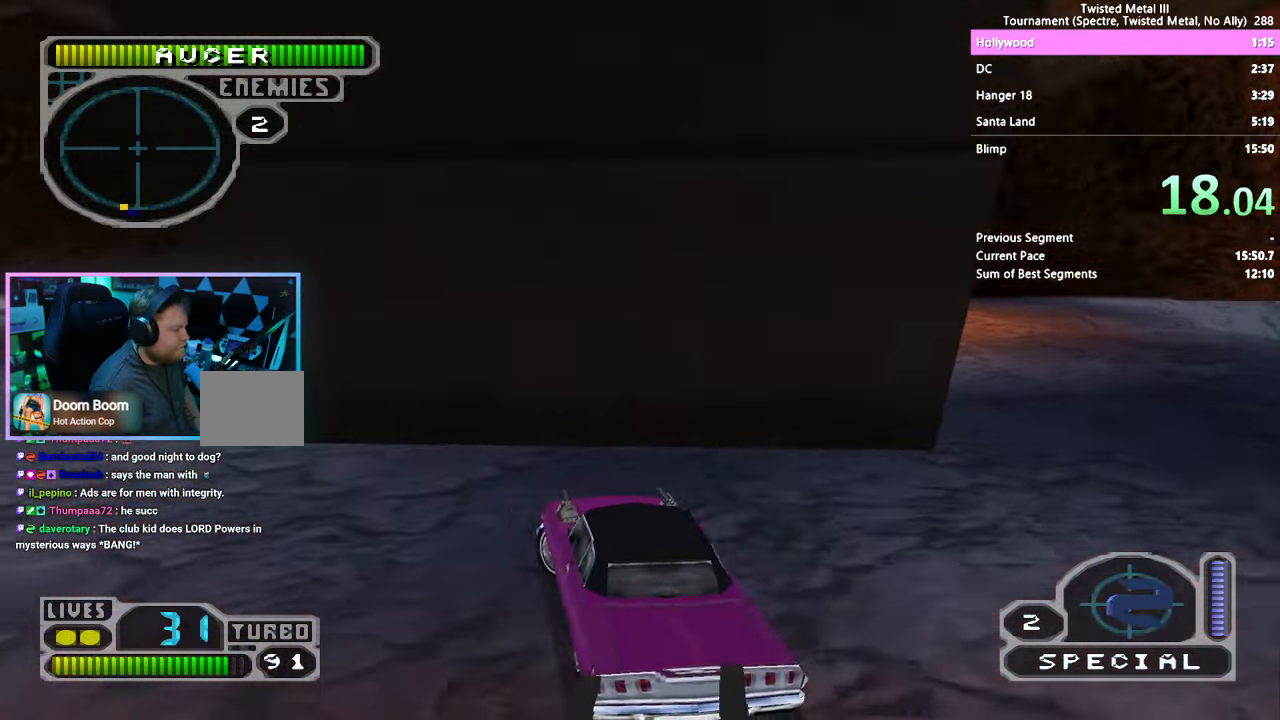
{"buttons": ["SQUARE"], "left_stick": "center", "right_stick": "center"}
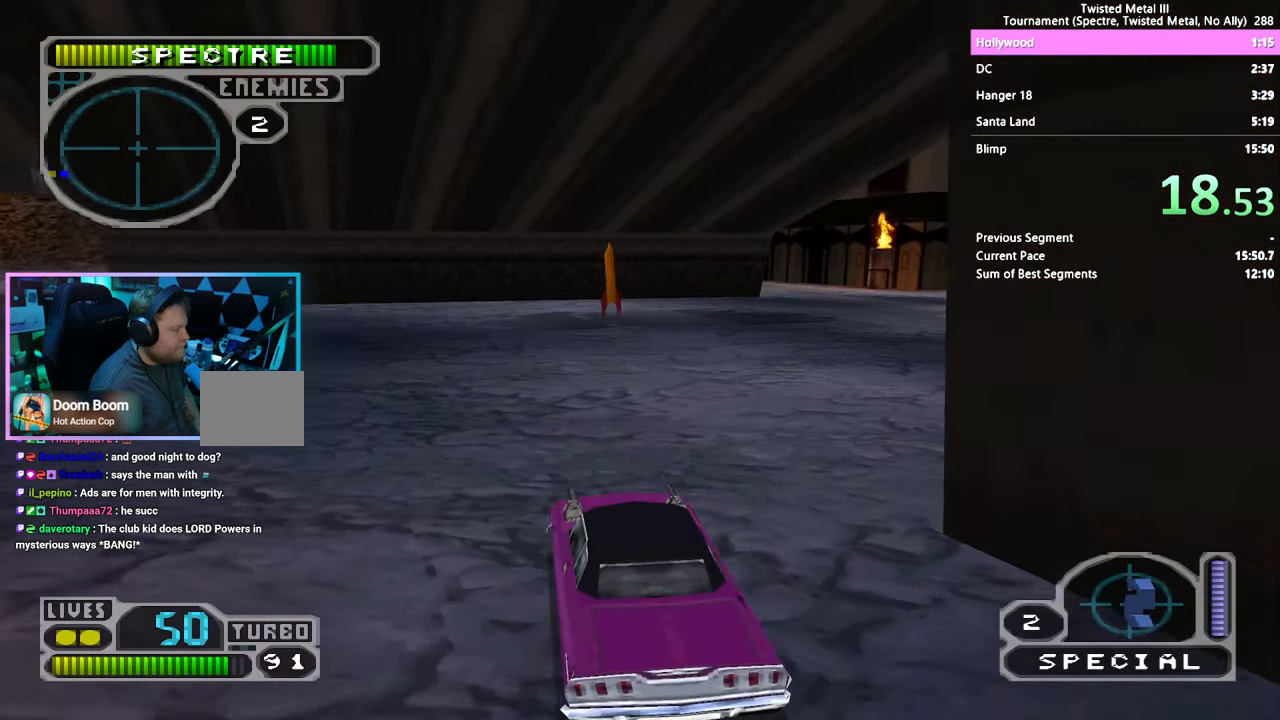
{"buttons": ["SQUARE", "TRIANGLE"], "left_stick": "center", "right_stick": "center", "events": [[200, "TRIANGLE", "down"], [250, "DPAD_RIGHT", "down"], [317, "DPAD_RIGHT", "up"]]}
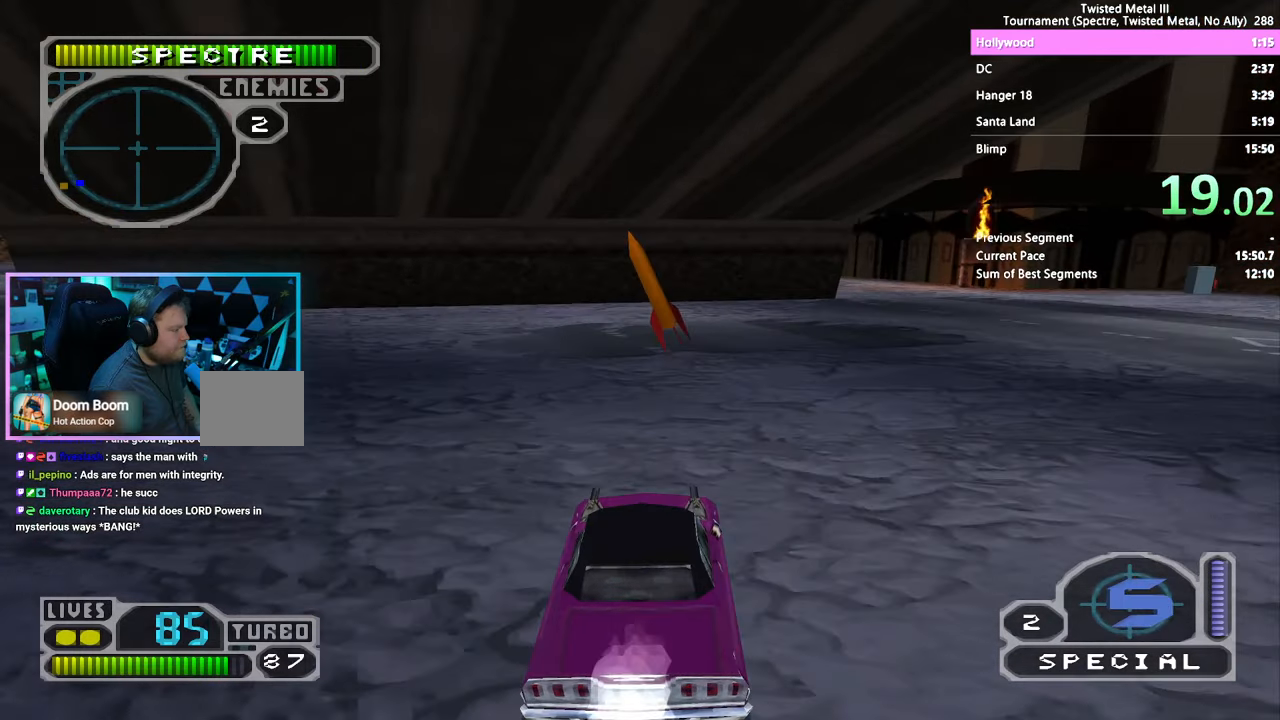
{"buttons": ["SQUARE", "DPAD_LEFT"], "left_stick": "center", "right_stick": "center", "events": [[50, "TRIANGLE", "up"], [167, "DPAD_LEFT", "down"], [250, "CROSS", "down"], [500, "CROSS", "up"]]}
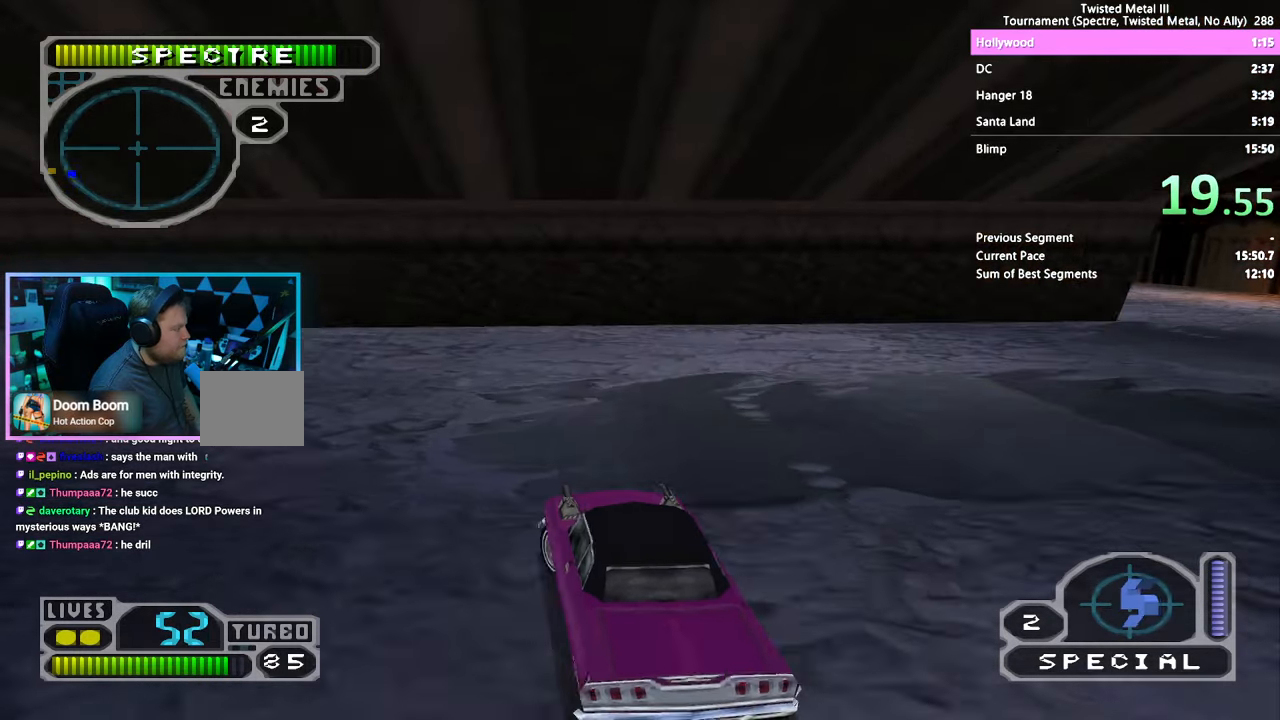
{"buttons": ["SQUARE", "DPAD_RIGHT"], "left_stick": "center", "right_stick": "center", "events": [[50, "SQUARE", "up"], [250, "DPAD_LEFT", "up"], [467, "SQUARE", "down"], [484, "DPAD_RIGHT", "down"]]}
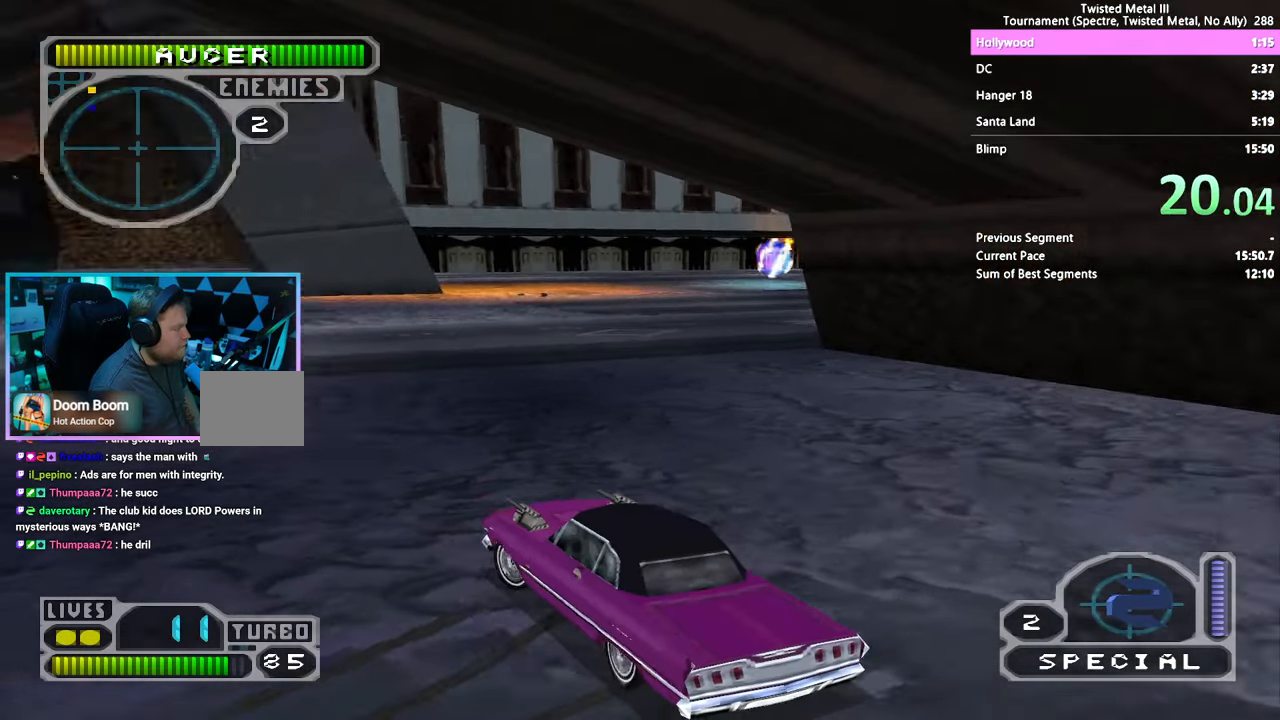
{"buttons": ["SQUARE"], "left_stick": "center", "right_stick": "center", "events": [[17, "R2", "down"], [134, "DPAD_RIGHT", "up"], [400, "DPAD_RIGHT", "down"], [450, "DPAD_RIGHT", "up"], [450, "R2", "up"]]}
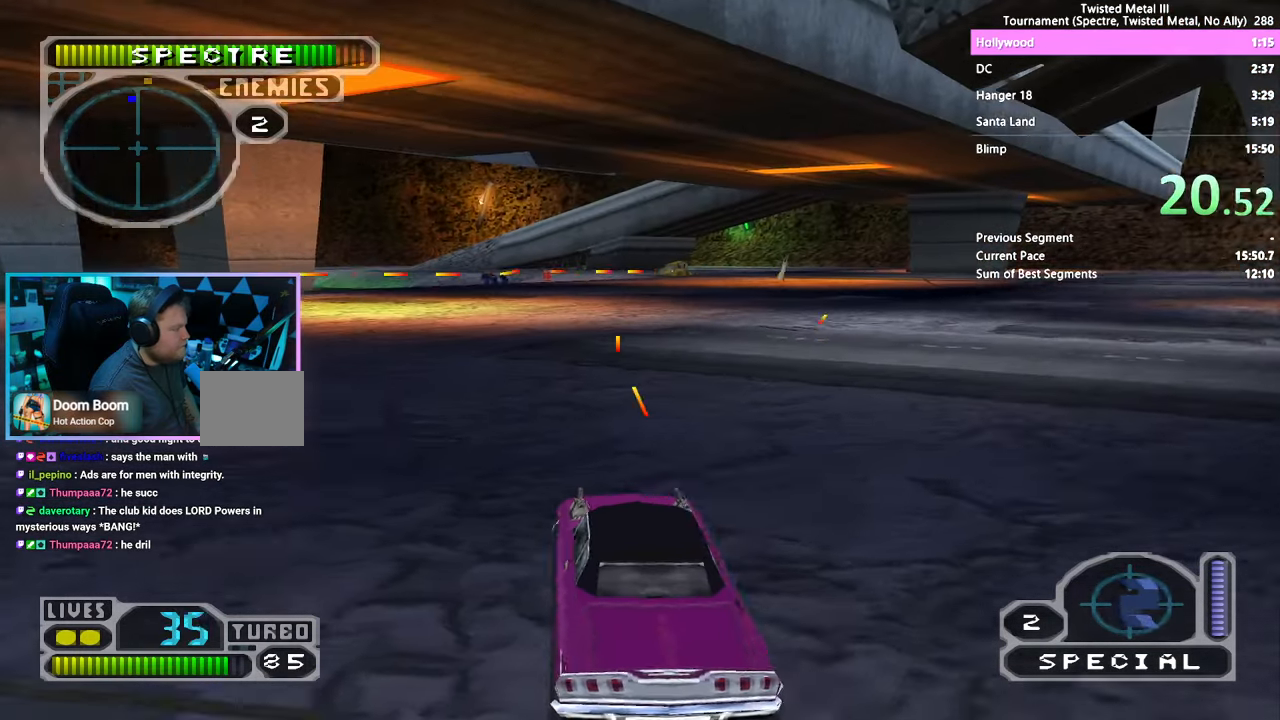
{"buttons": ["SQUARE", "DPAD_LEFT"], "left_stick": "center", "right_stick": "center", "events": [[67, "DPAD_LEFT", "down"], [134, "DPAD_LEFT", "up"], [217, "DPAD_RIGHT", "down"], [284, "DPAD_RIGHT", "up"], [417, "DPAD_LEFT", "down"]]}
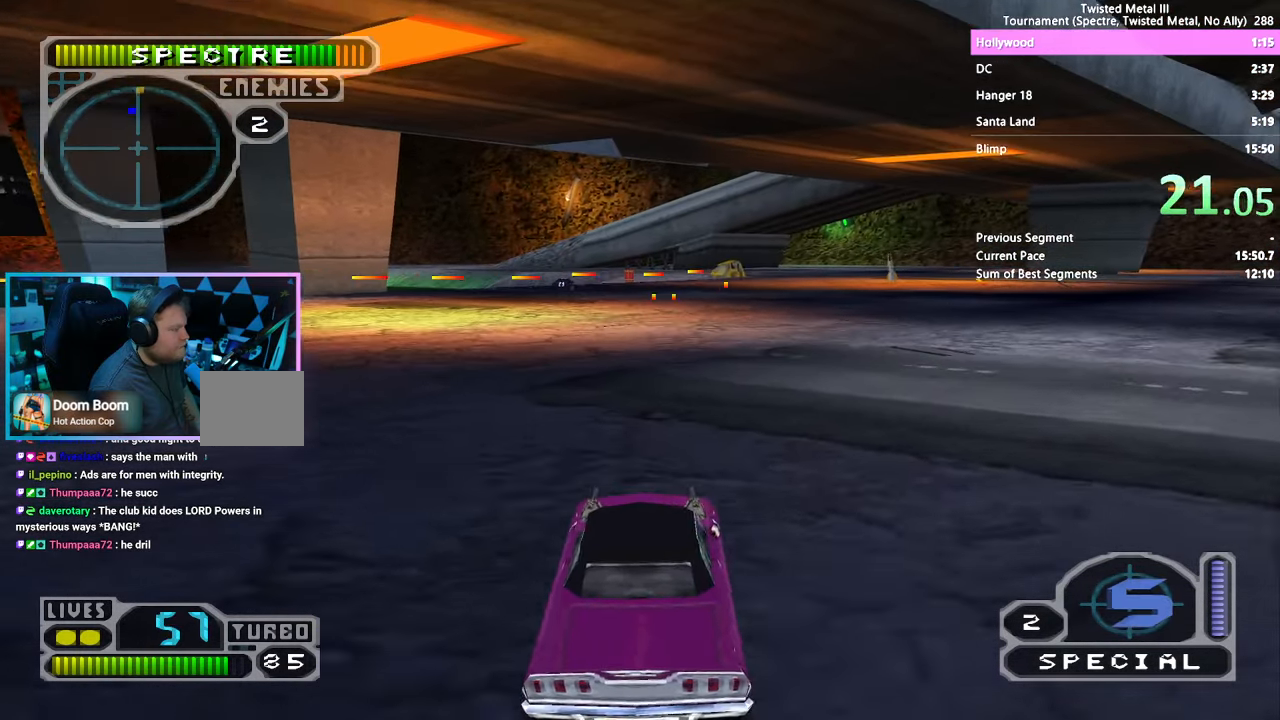
{"buttons": ["DPAD_LEFT"], "left_stick": "center", "right_stick": "center"}
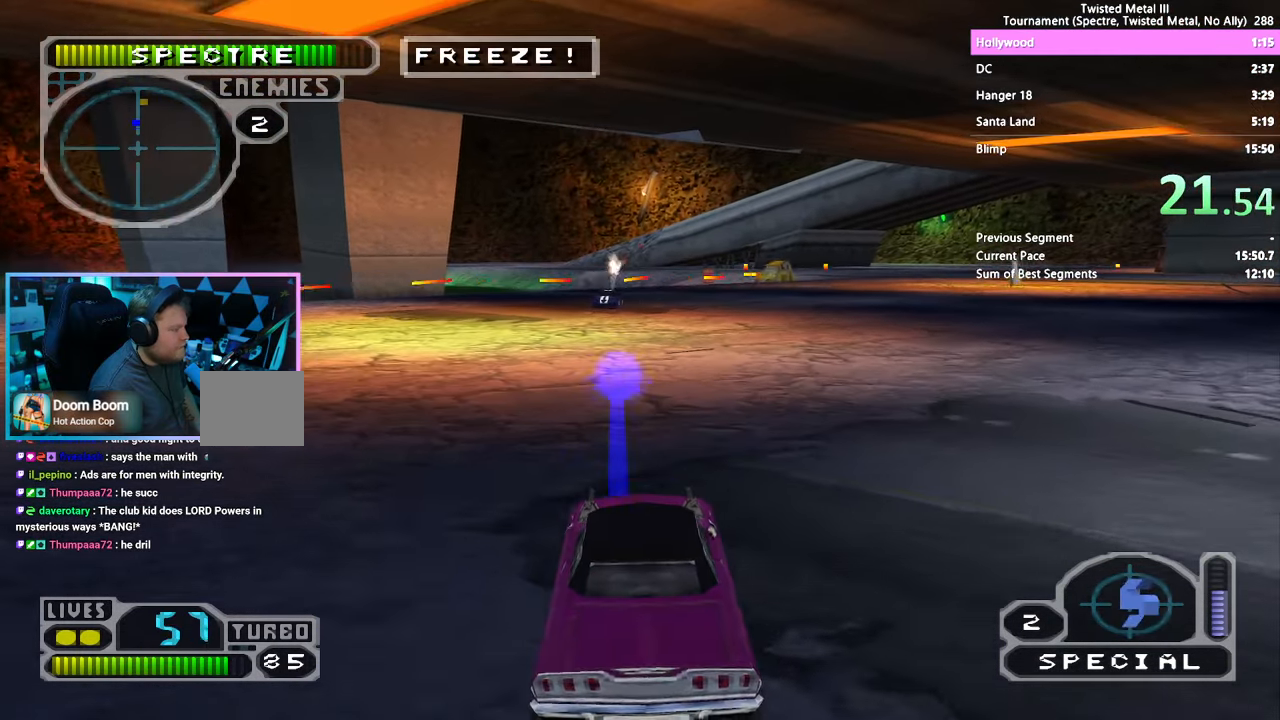
{"buttons": ["L2", "R2"], "left_stick": "center", "right_stick": "center", "events": [[50, "DPAD_LEFT", "up"], [67, "R2", "down"], [100, "SQUARE", "down"], [284, "DPAD_LEFT", "down"], [367, "SQUARE", "up"], [434, "DPAD_LEFT", "up"], [467, "L2", "down"]]}
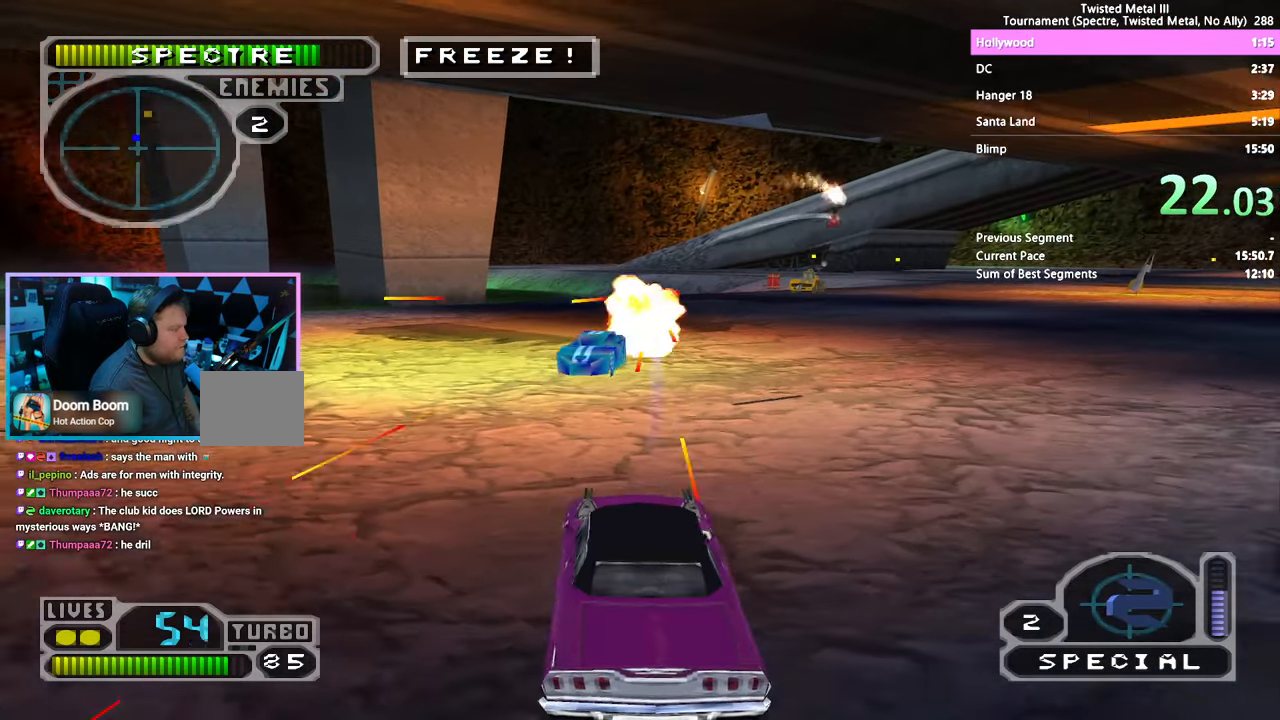
{"buttons": ["R2", "DPAD_DOWN", "DPAD_RIGHT"], "left_stick": "center", "right_stick": "center", "events": [[100, "L2", "up"], [134, "DPAD_DOWN", "down"], [417, "DPAD_RIGHT", "down"]]}
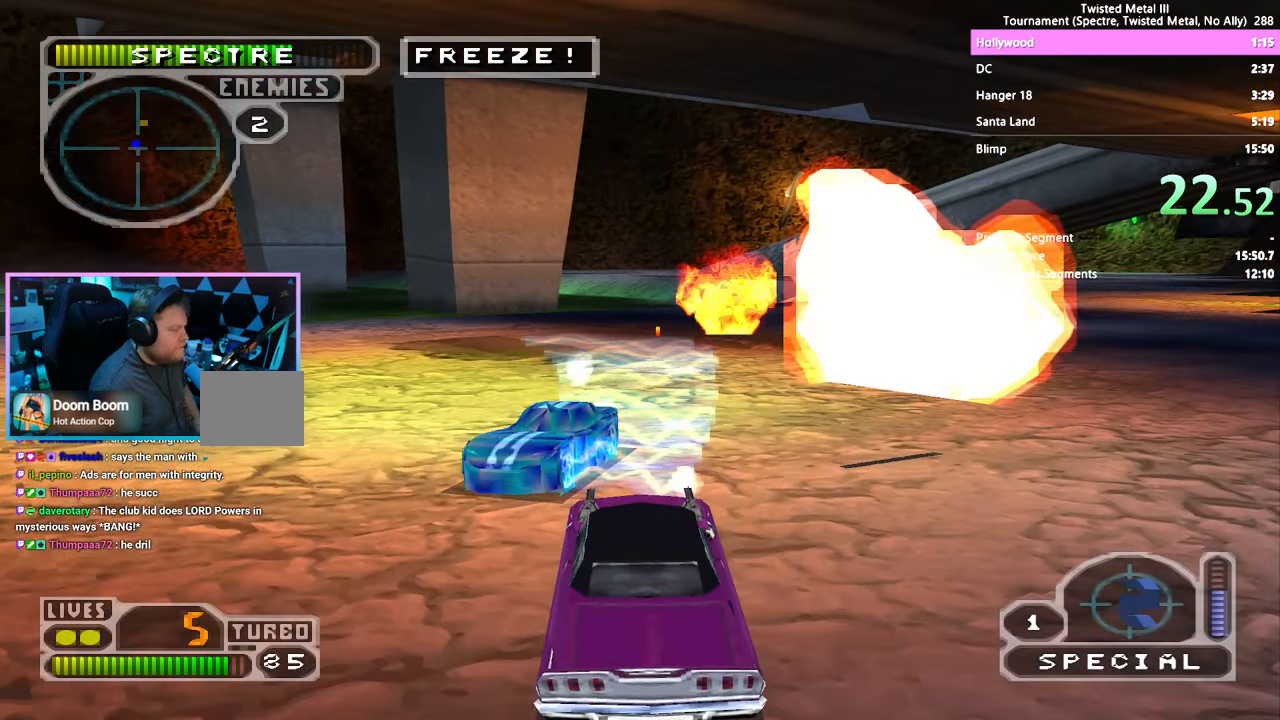
{"buttons": ["SQUARE", "R2"], "left_stick": "center", "right_stick": "center", "events": [[134, "DPAD_DOWN", "up"], [150, "DPAD_RIGHT", "up"], [167, "SQUARE", "down"]]}
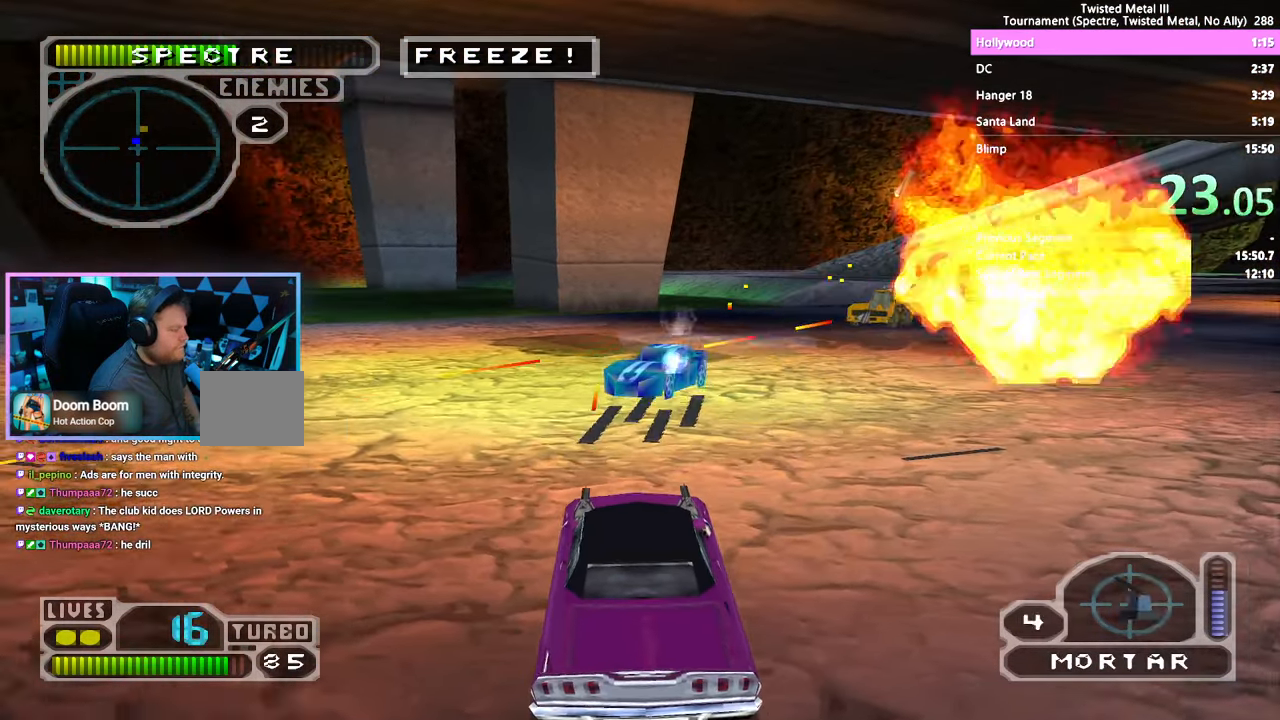
{"buttons": ["SQUARE", "R2"], "left_stick": "center", "right_stick": "center", "events": [[84, "DPAD_RIGHT", "down"], [183, "DPAD_RIGHT", "up"]]}
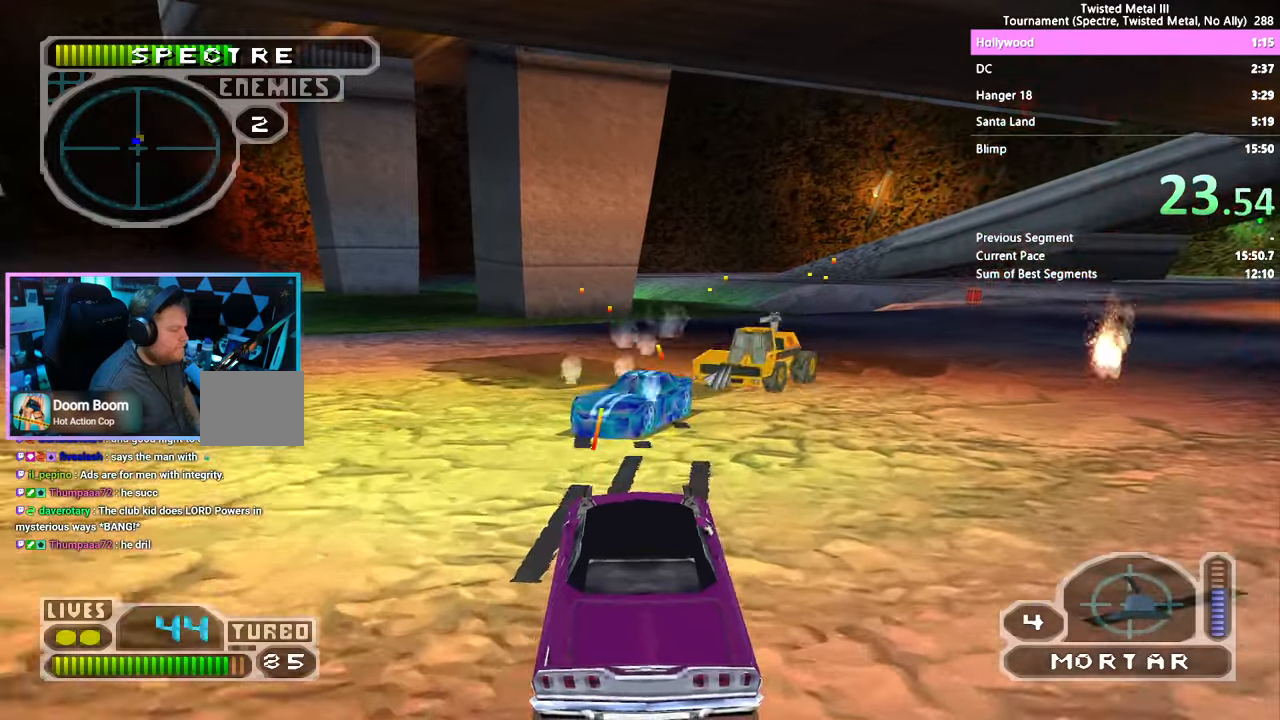
{"buttons": ["TRIANGLE", "R2", "DPAD_DOWN", "DPAD_RIGHT"], "left_stick": "center", "right_stick": "center"}